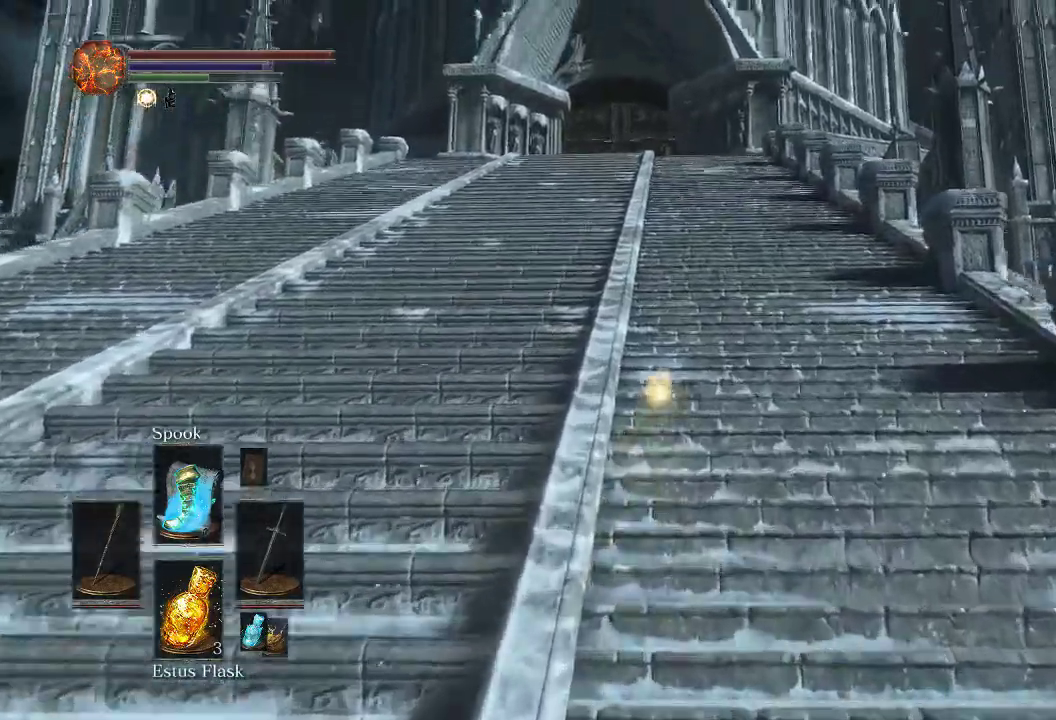
Gameplay with a controller (PlayStation layout); each line is a JSON object with the inputs held at the frame after it (dt_ms = milliseconds from this image to that frame). "events" lists button and stick changes between this image and that frame as [ms after this image, input, new state], when the widget could be followed in between.
{"dt_ms": 600, "buttons": ["CIRCLE"], "left_stick": "up", "right_stick": "center", "events": []}
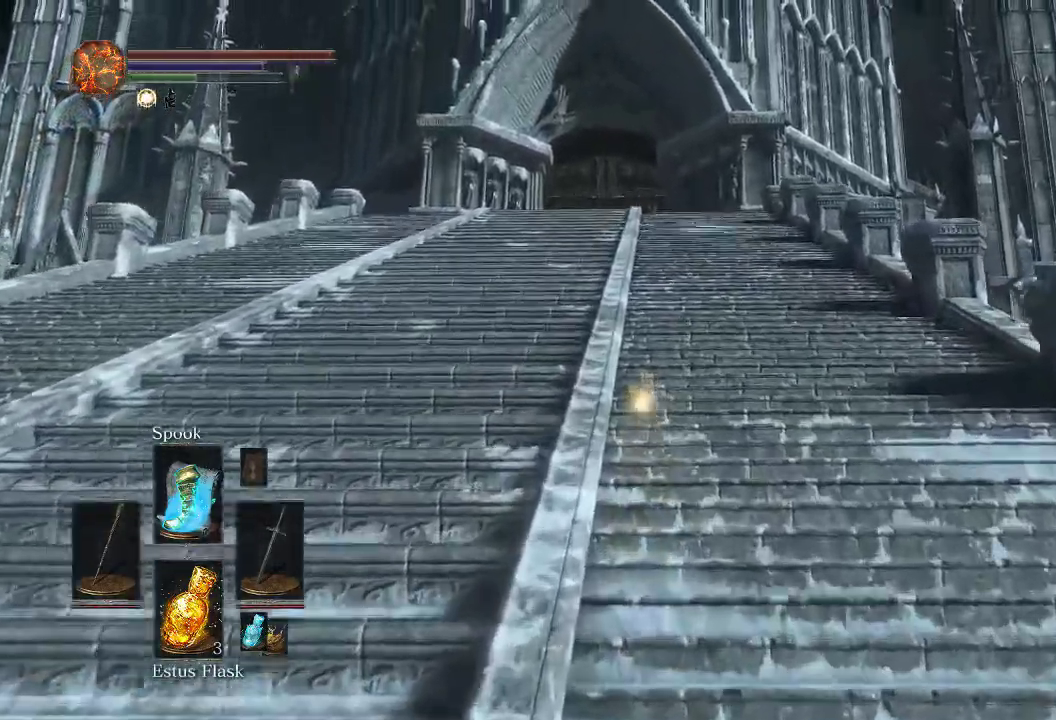
{"dt_ms": 500, "buttons": ["CIRCLE"], "left_stick": "up", "right_stick": "center", "events": []}
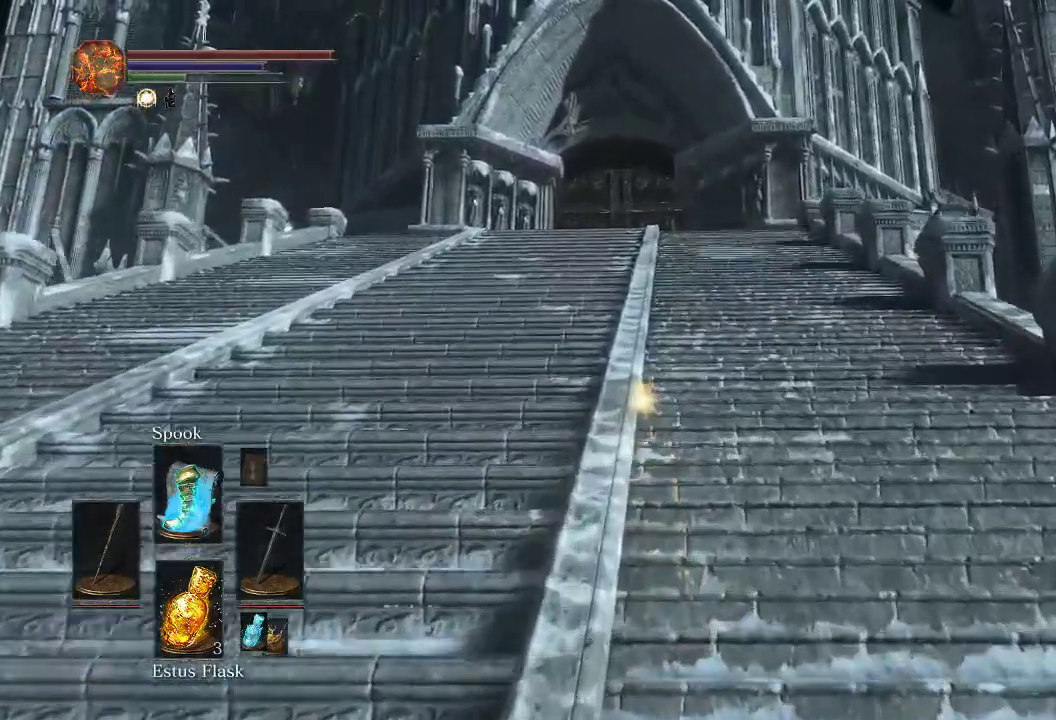
{"dt_ms": 600, "buttons": ["CIRCLE"], "left_stick": "up", "right_stick": "center", "events": []}
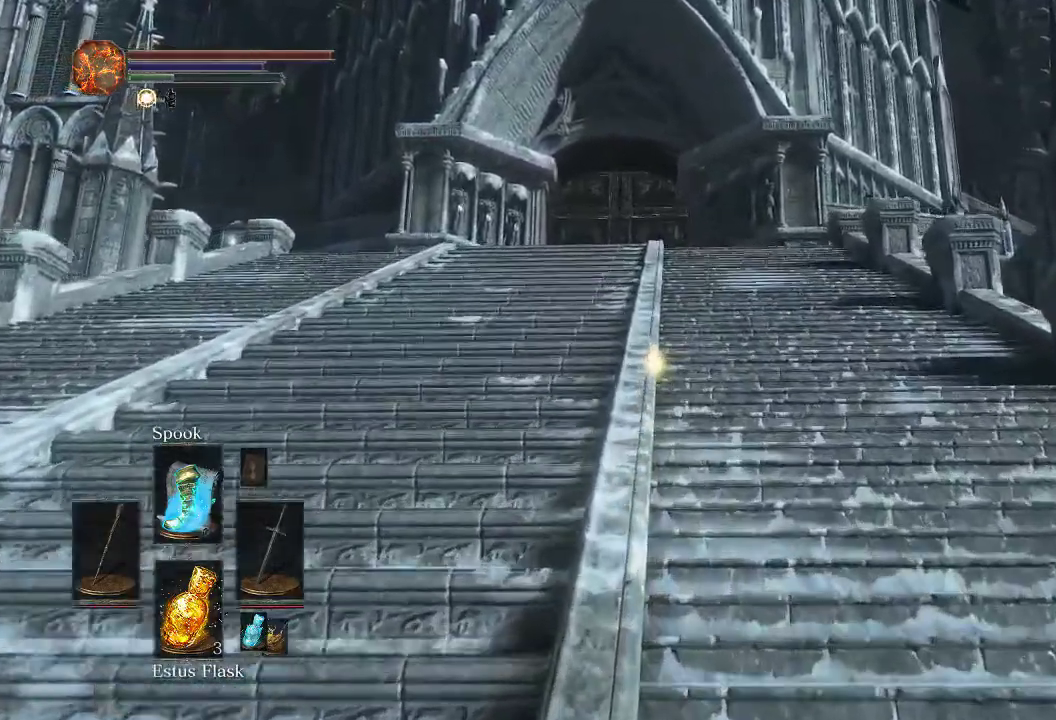
{"dt_ms": 500, "buttons": ["CIRCLE"], "left_stick": "up", "right_stick": "center", "events": []}
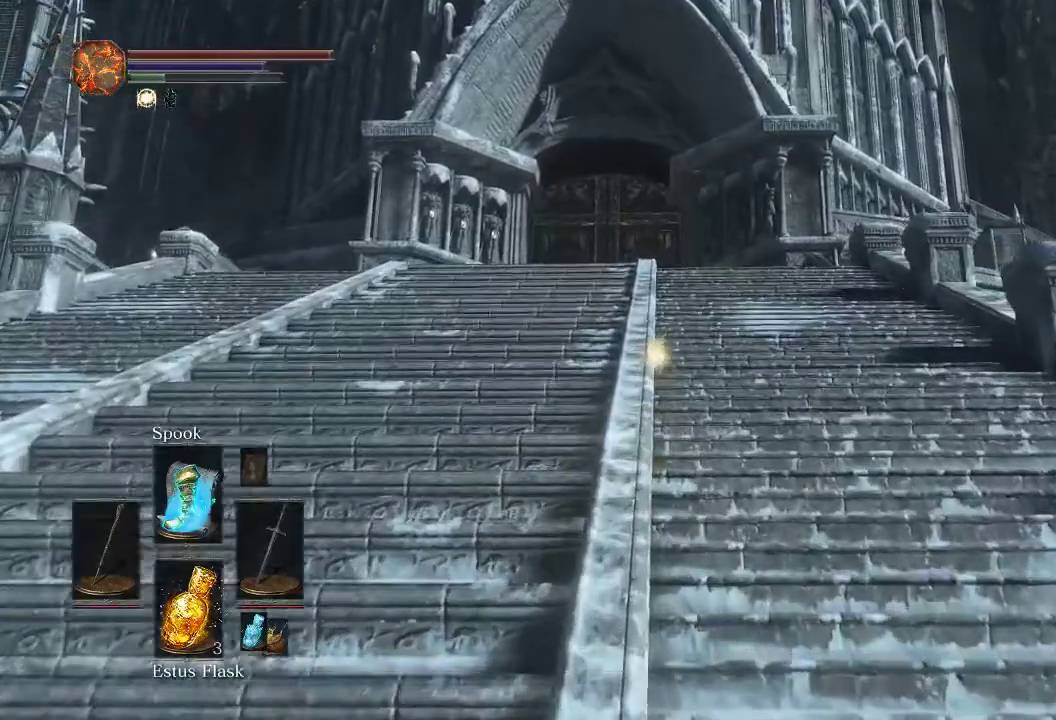
{"dt_ms": 500, "buttons": [], "left_stick": "up", "right_stick": "down", "events": [[150, "CIRCLE", "up"], [383, "right_stick", "down"]]}
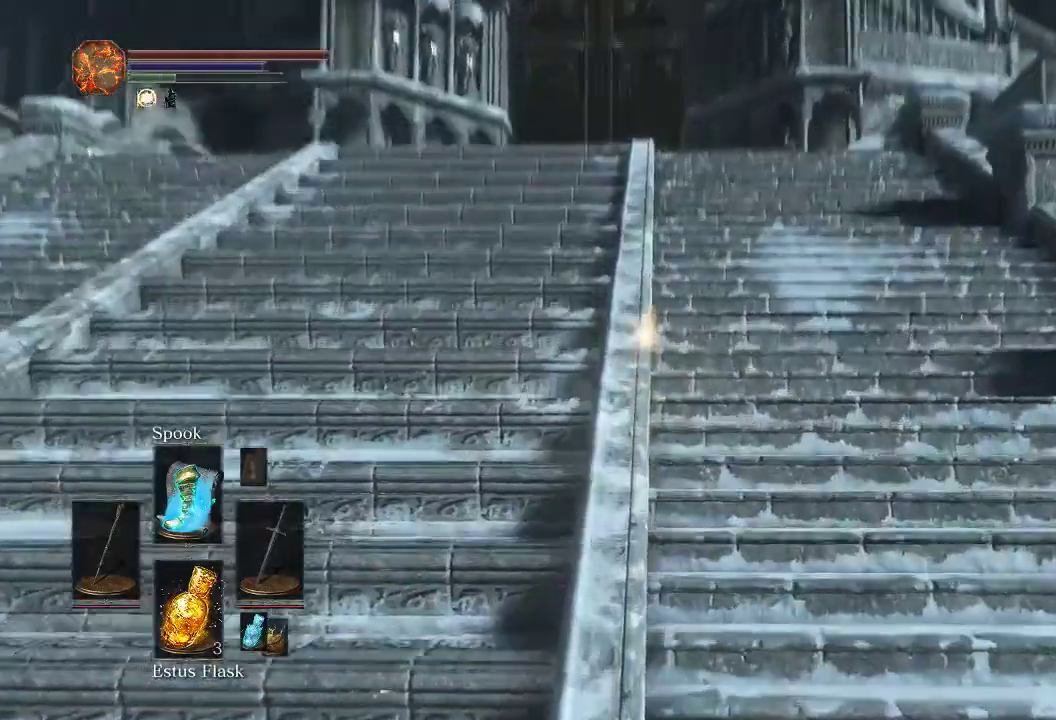
{"dt_ms": 600, "buttons": [], "left_stick": "center", "right_stick": "center", "events": [[50, "right_stick", "center"], [567, "left_stick", "center"]]}
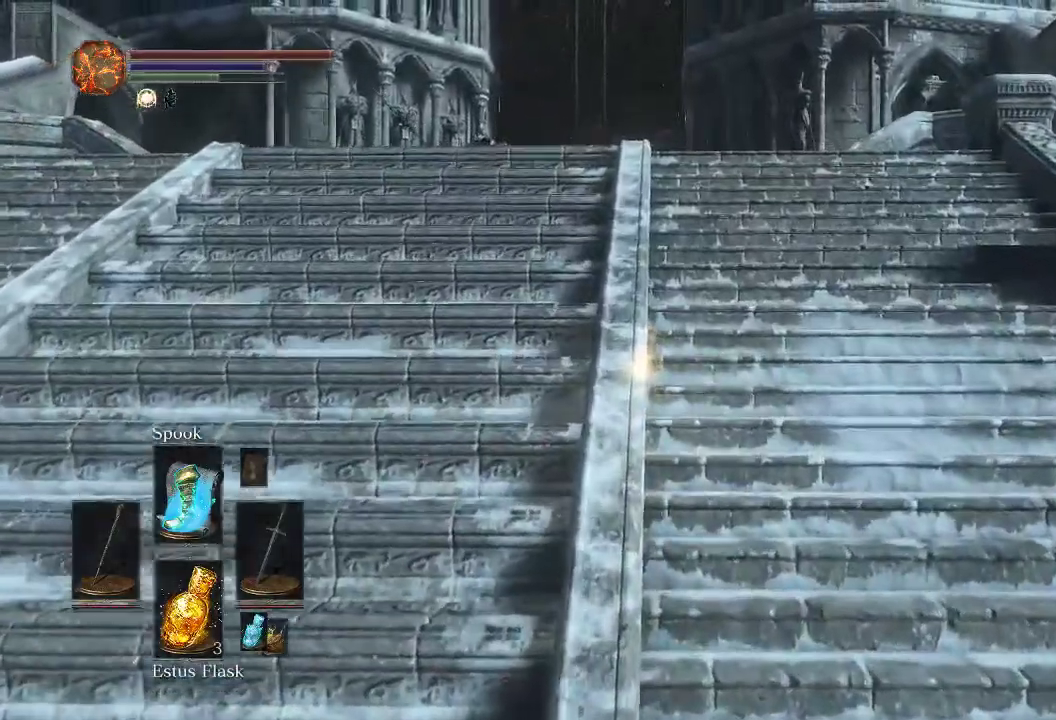
{"dt_ms": 500, "buttons": [], "left_stick": "center", "right_stick": "center", "events": []}
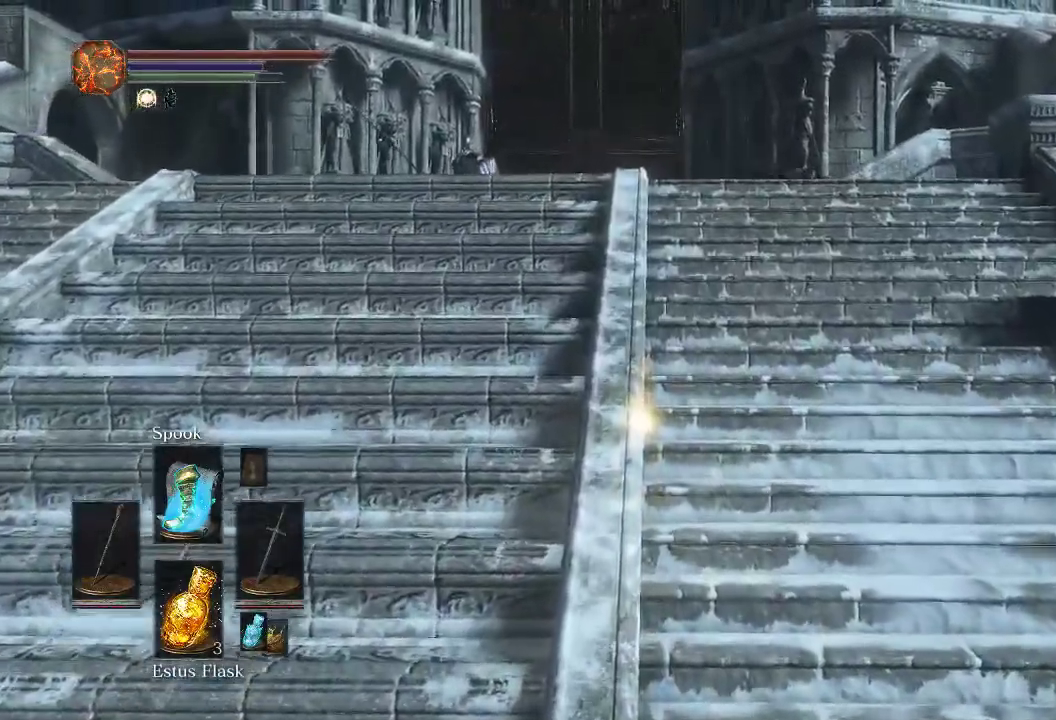
{"dt_ms": 500, "buttons": [], "left_stick": "up", "right_stick": "center", "events": [[433, "left_stick", "up"]]}
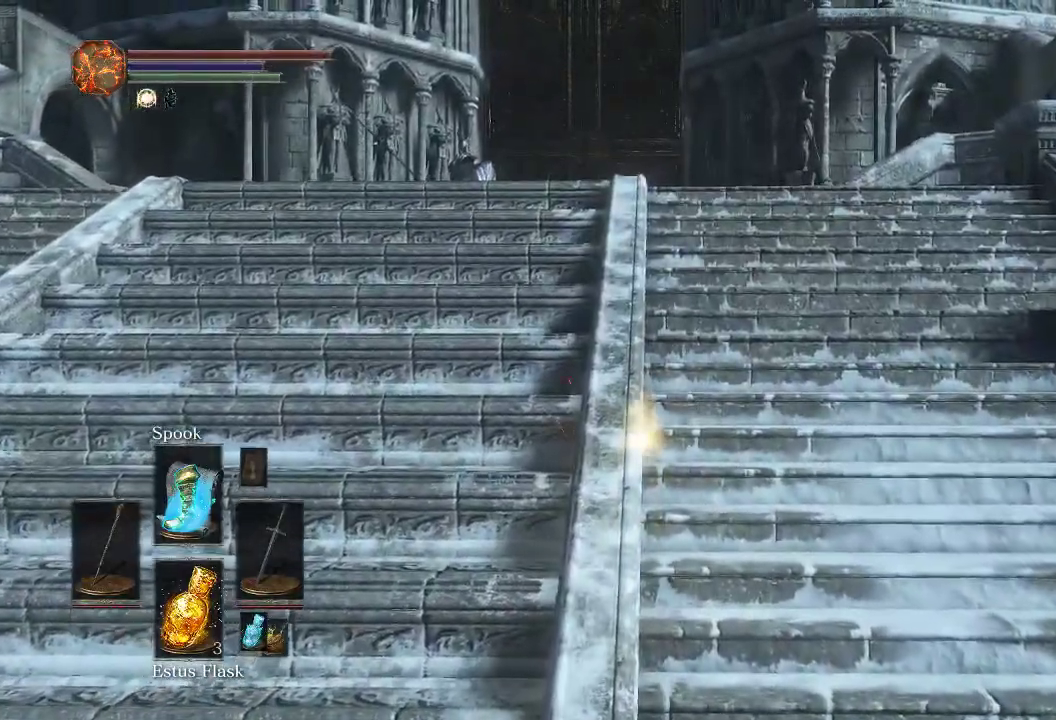
{"dt_ms": 300, "buttons": [], "left_stick": "up", "right_stick": "center", "events": []}
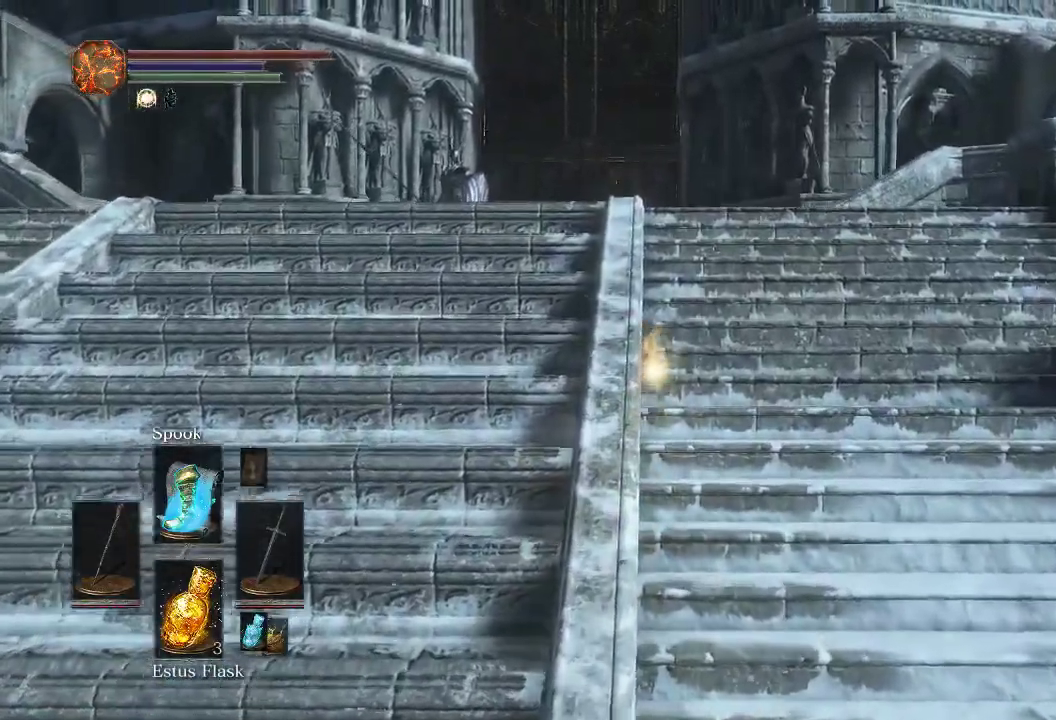
{"dt_ms": 300, "buttons": ["CIRCLE"], "left_stick": "up", "right_stick": "center", "events": [[83, "CIRCLE", "down"]]}
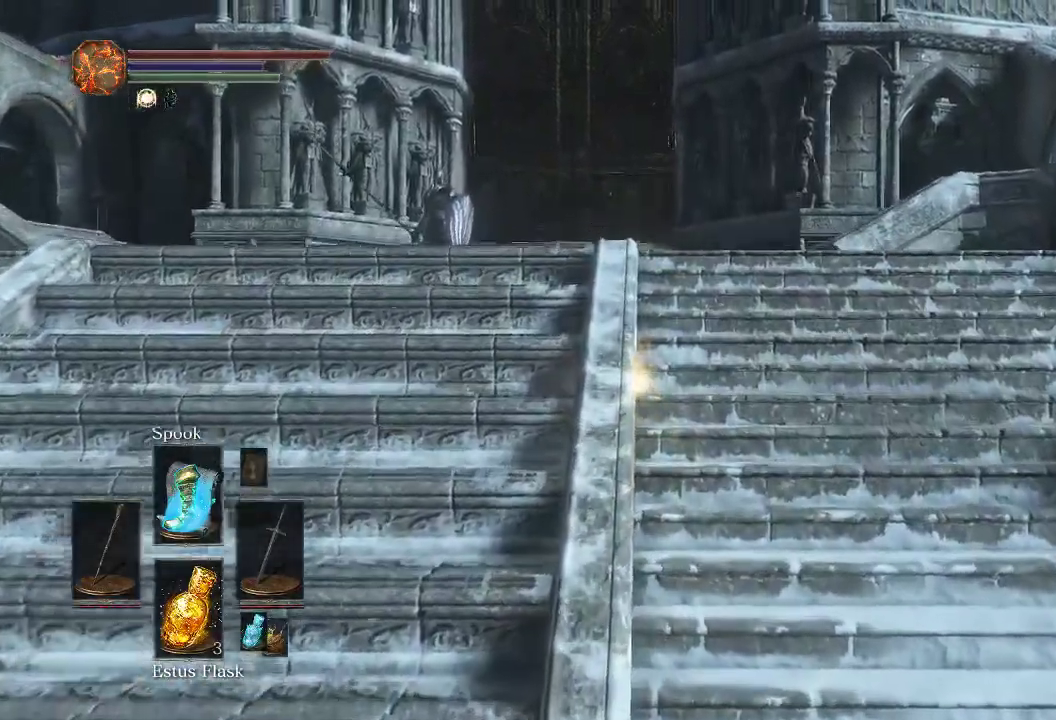
{"dt_ms": 500, "buttons": ["CIRCLE"], "left_stick": "up", "right_stick": "down", "events": [[417, "right_stick", "down"]]}
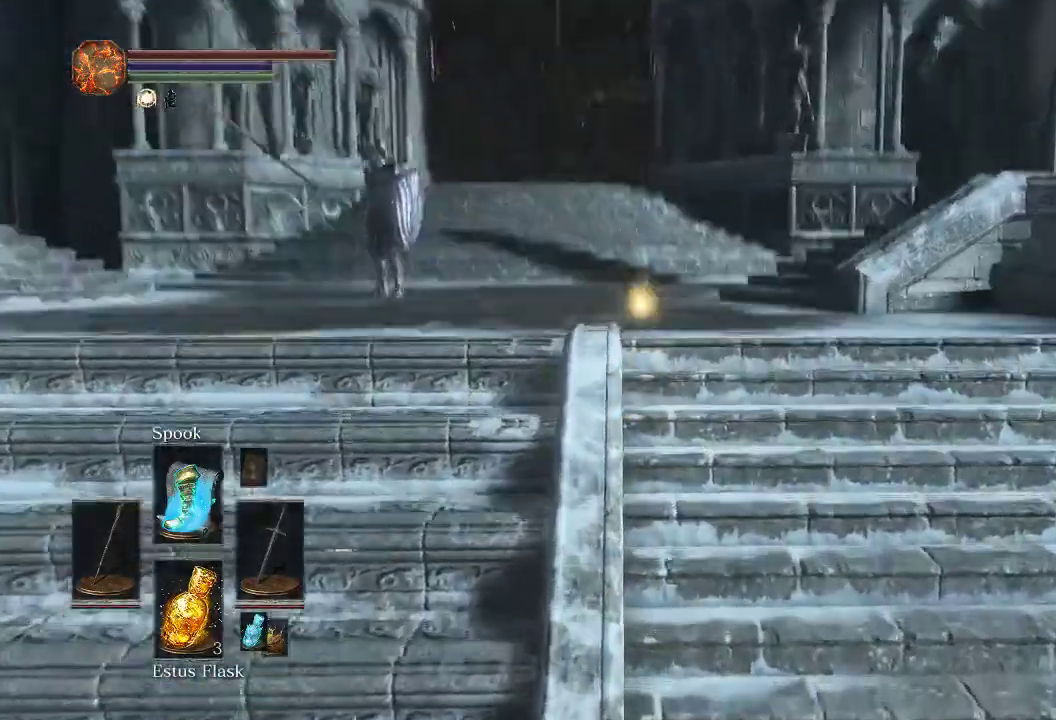
{"dt_ms": 600, "buttons": ["CIRCLE"], "left_stick": "up", "right_stick": "center", "events": [[133, "right_stick", "center"]]}
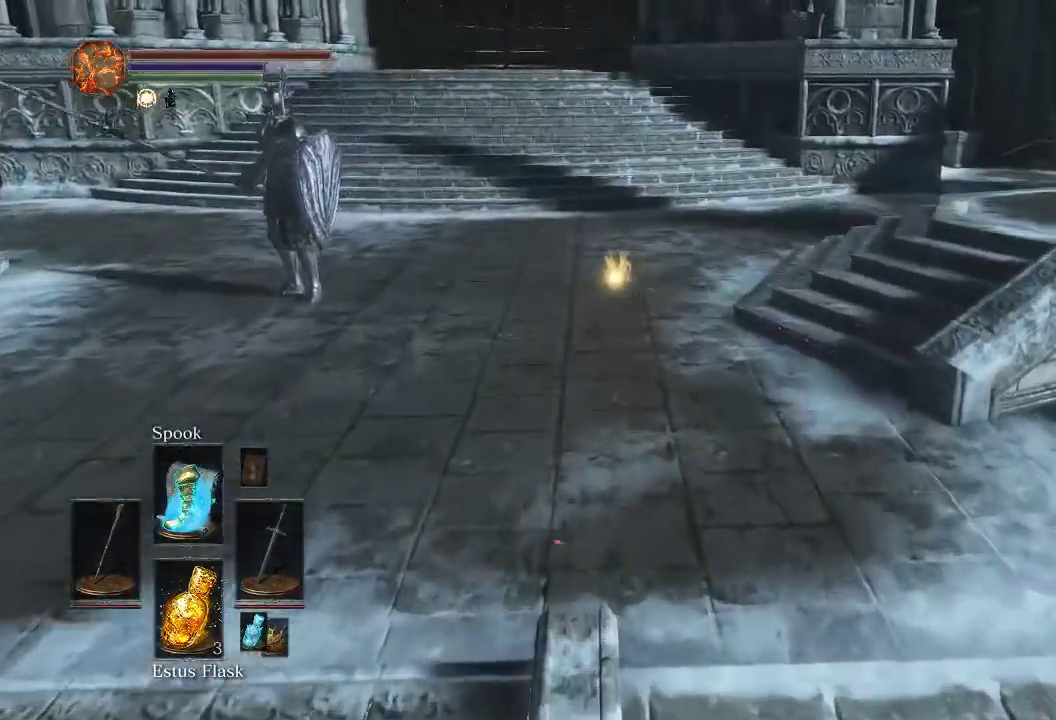
{"dt_ms": 500, "buttons": ["CIRCLE"], "left_stick": "up", "right_stick": "center", "events": [[350, "right_stick", "down-right"], [483, "right_stick", "center"]]}
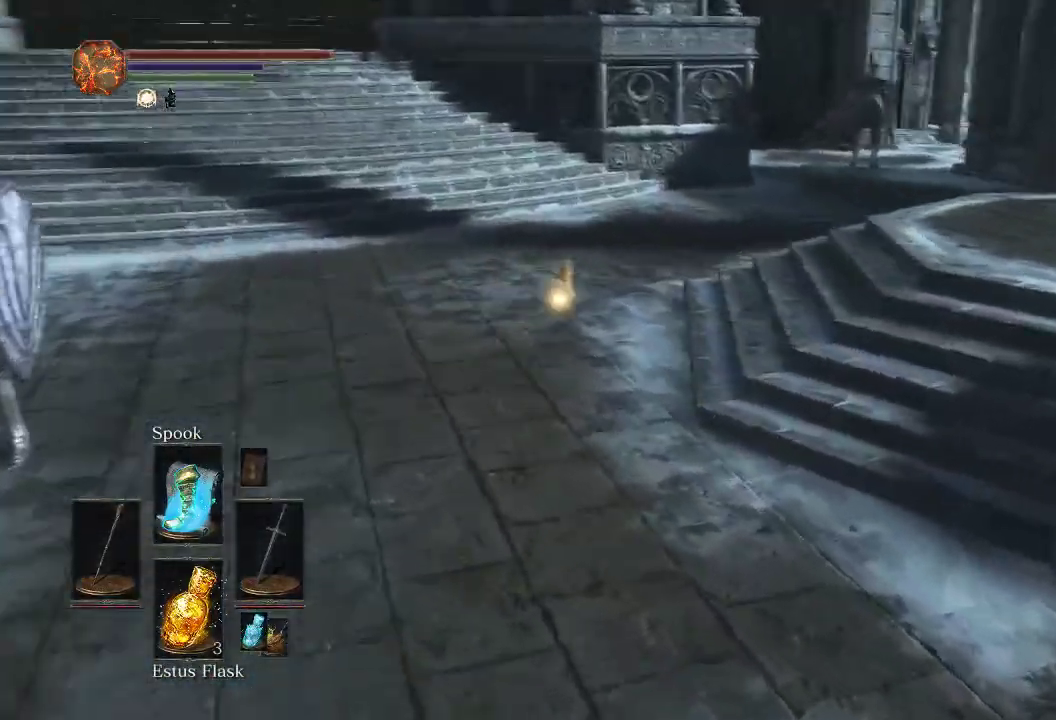
{"dt_ms": 500, "buttons": [], "left_stick": "center", "right_stick": "right", "events": [[317, "CIRCLE", "up"], [433, "right_stick", "right"], [467, "left_stick", "center"]]}
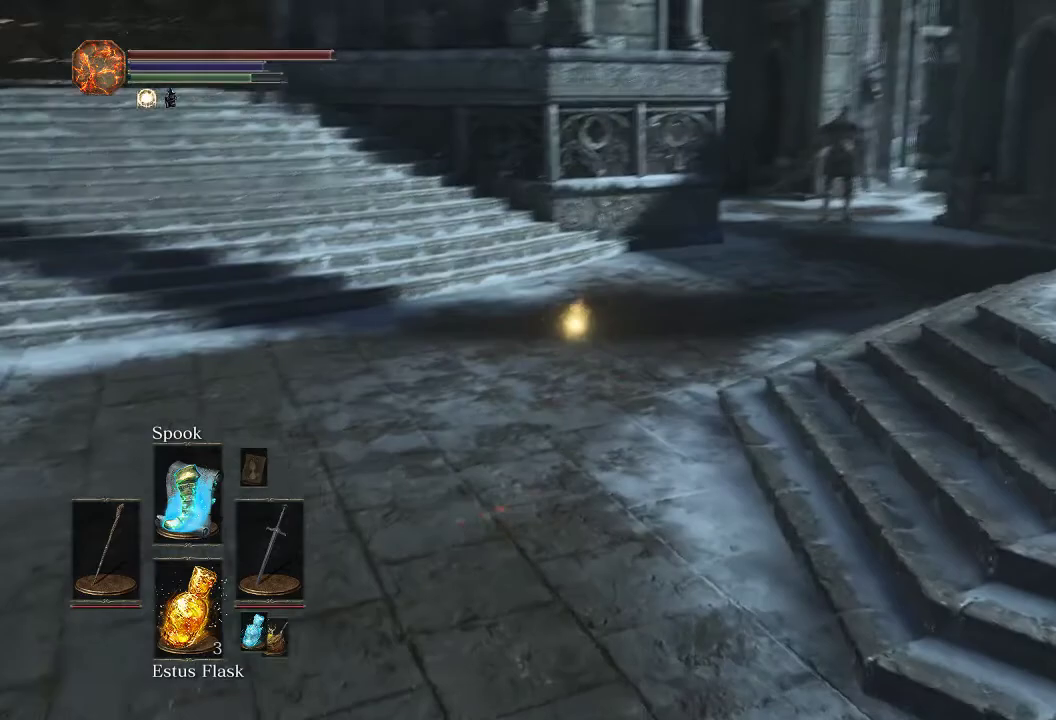
{"dt_ms": 600, "buttons": [], "left_stick": "up", "right_stick": "center", "events": [[117, "right_stick", "center"], [417, "left_stick", "up"]]}
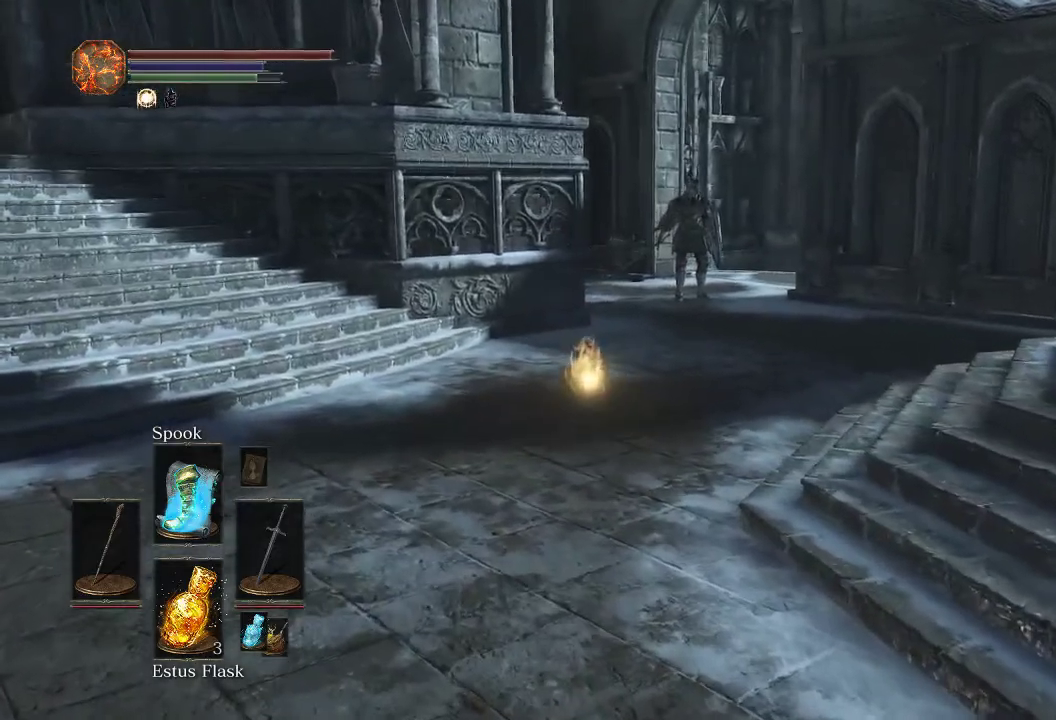
{"dt_ms": 500, "buttons": [], "left_stick": "up", "right_stick": "center", "events": []}
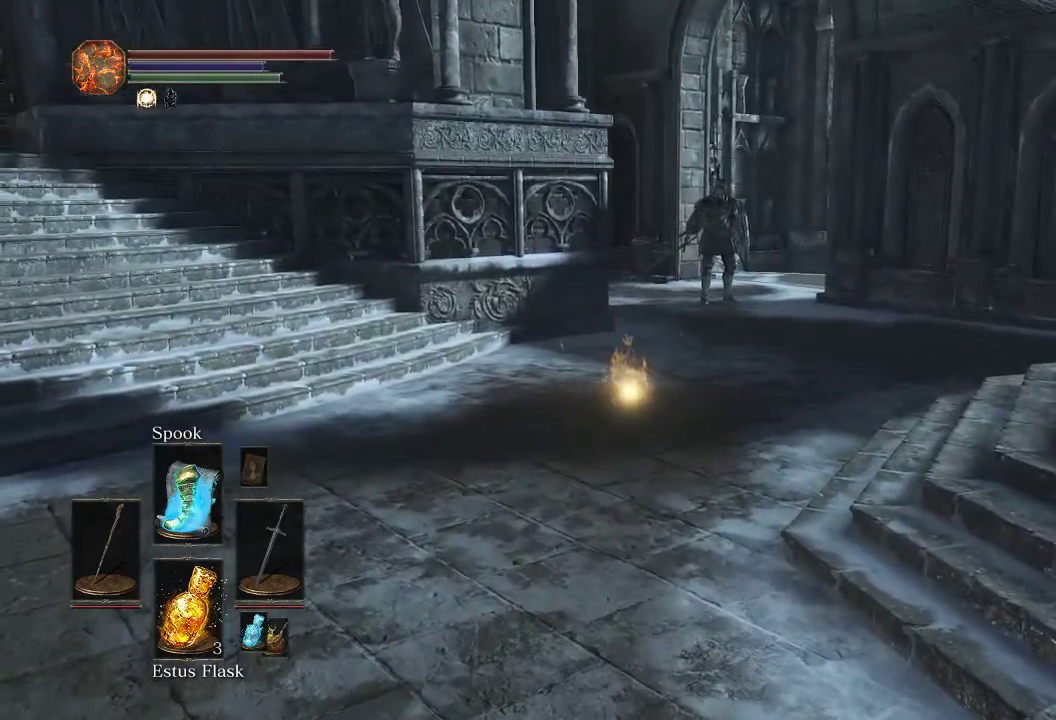
{"dt_ms": 300, "buttons": [], "left_stick": "up", "right_stick": "center", "events": []}
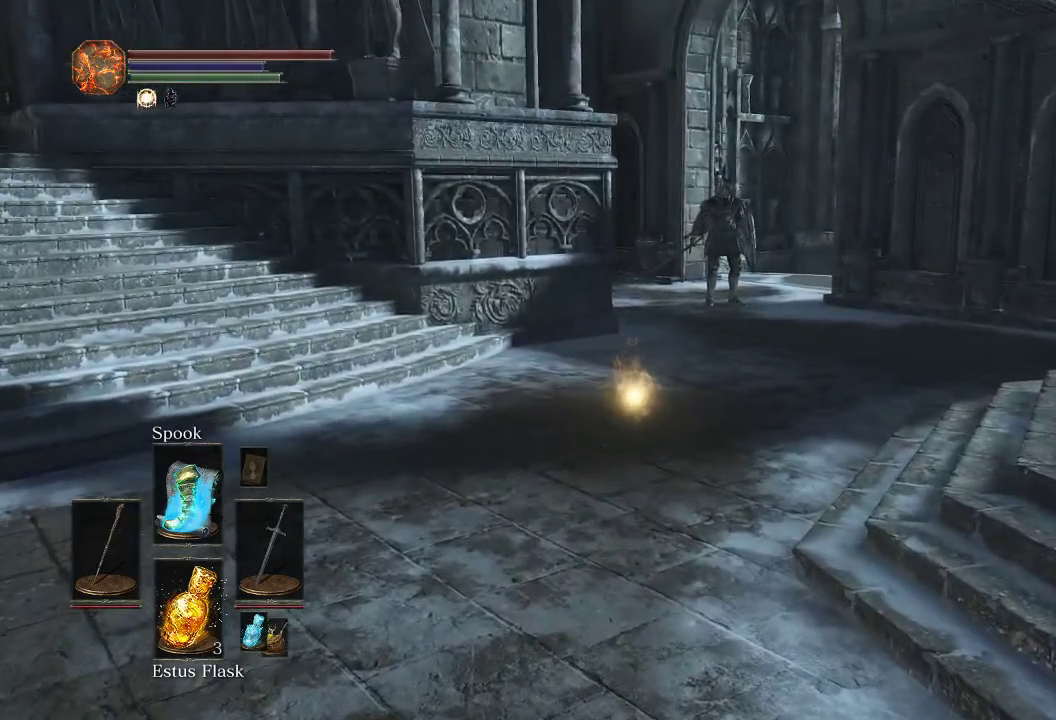
{"dt_ms": 700, "buttons": [], "left_stick": "center", "right_stick": "center", "events": [[400, "left_stick", "center"]]}
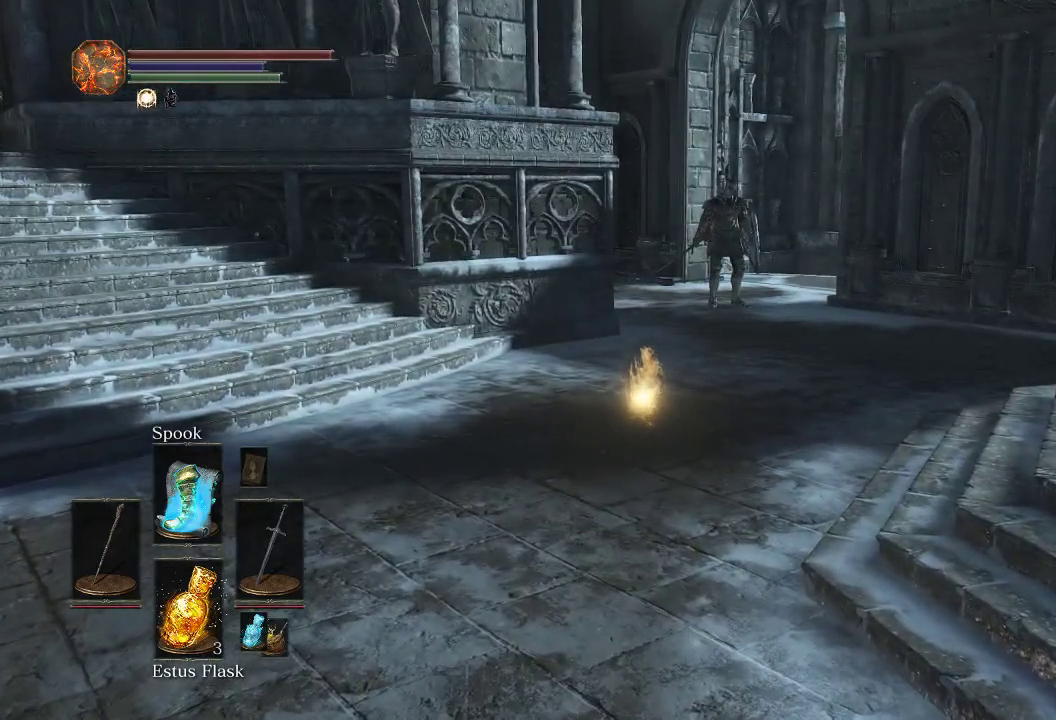
{"dt_ms": 300, "buttons": [], "left_stick": "center", "right_stick": "center", "events": []}
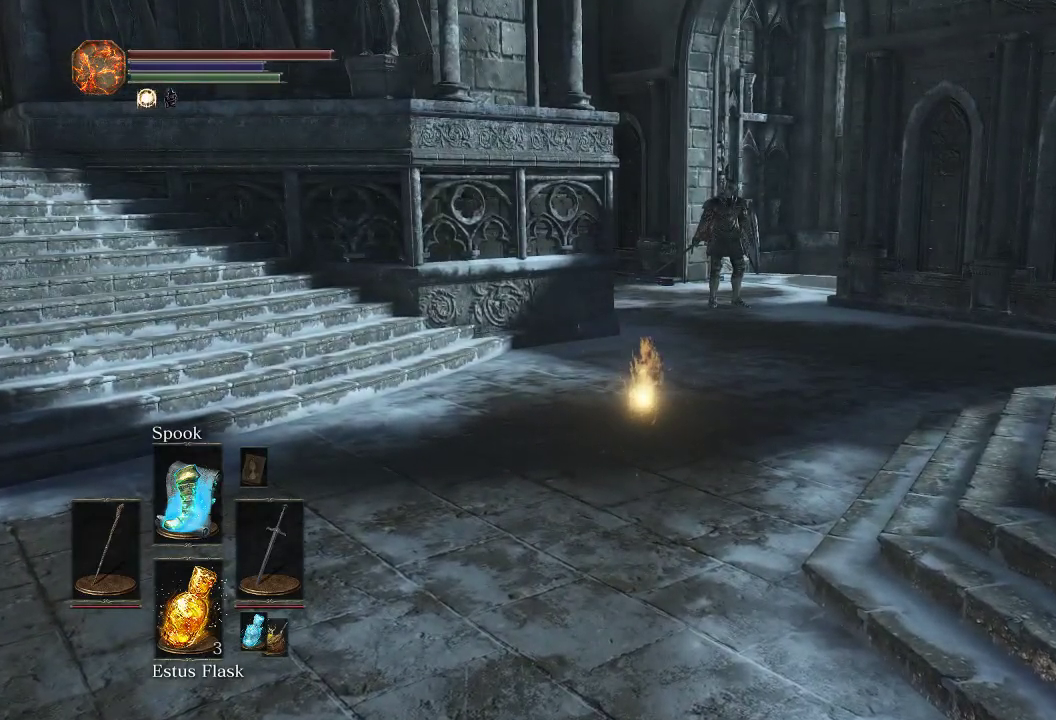
{"dt_ms": 800, "buttons": ["CIRCLE"], "left_stick": "up", "right_stick": "left", "events": [[267, "left_stick", "up"], [267, "right_stick", "down-left"], [350, "right_stick", "left"], [433, "CIRCLE", "down"], [517, "right_stick", "center"], [767, "right_stick", "left"]]}
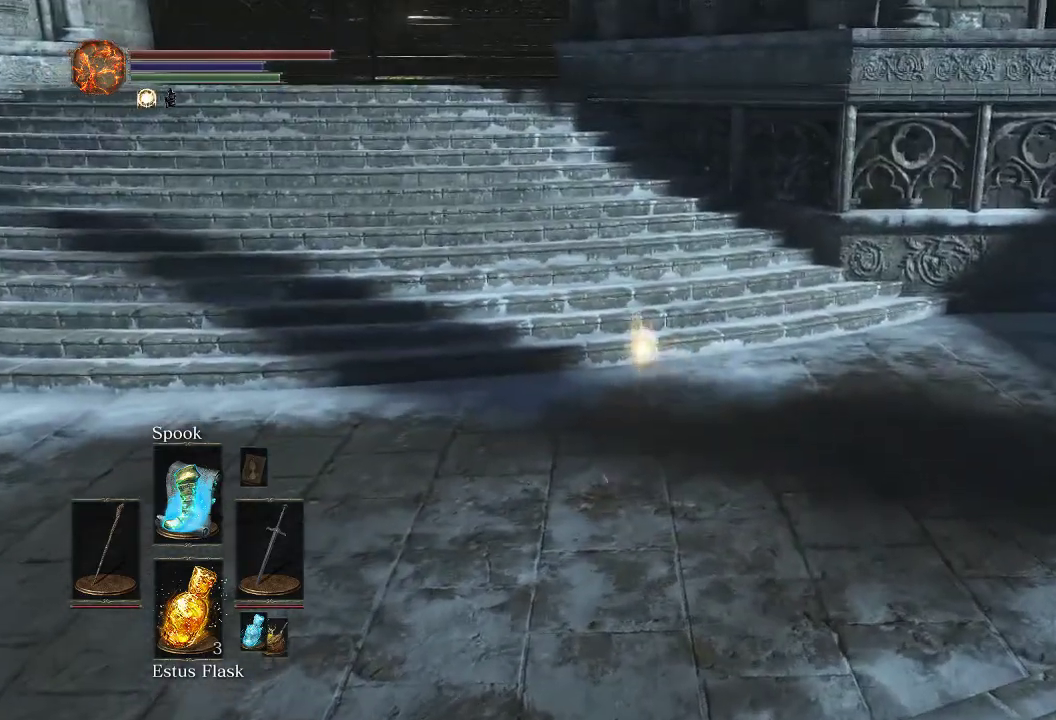
{"dt_ms": 500, "buttons": ["CIRCLE"], "left_stick": "up", "right_stick": "center", "events": [[183, "right_stick", "center"]]}
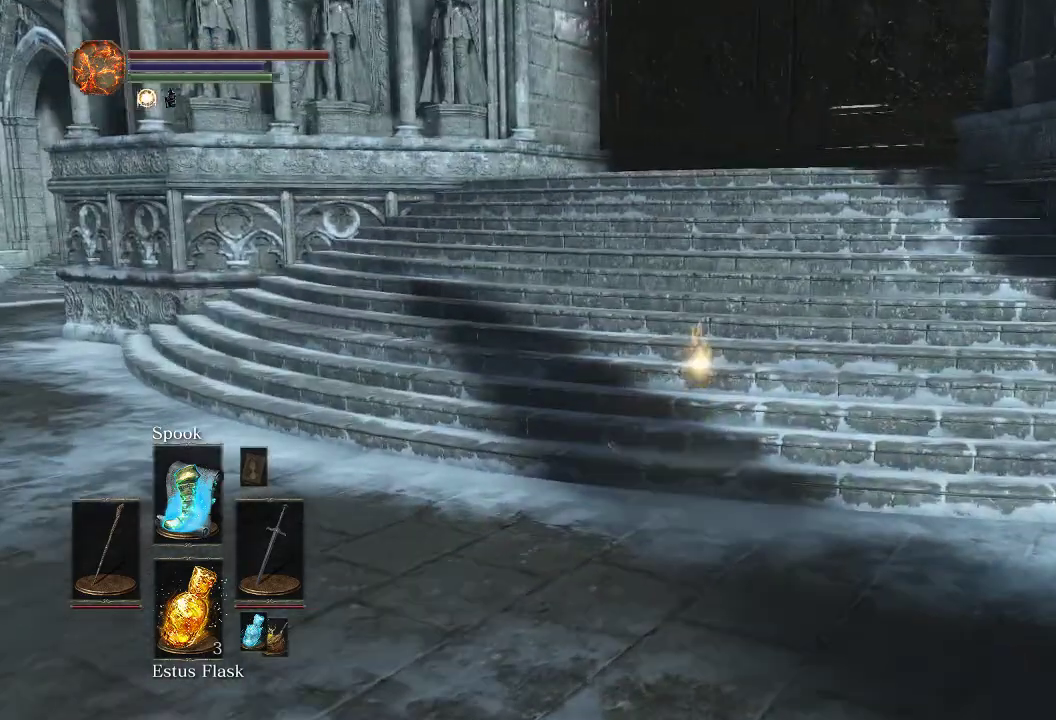
{"dt_ms": 600, "buttons": ["CIRCLE"], "left_stick": "up", "right_stick": "center", "events": []}
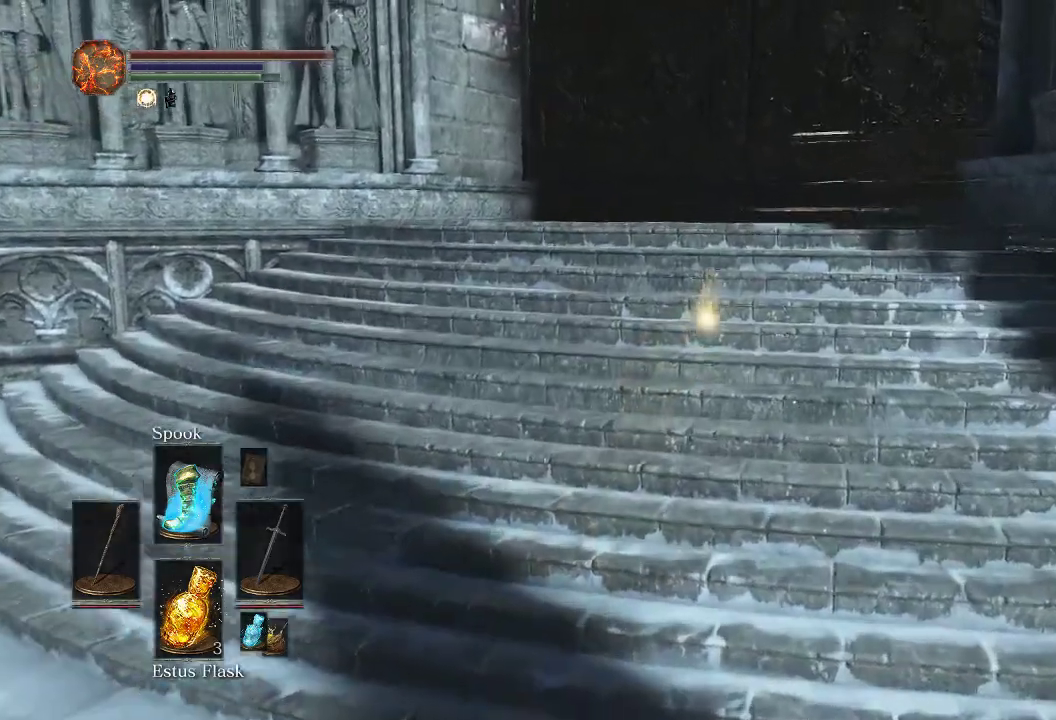
{"dt_ms": 300, "buttons": ["CIRCLE"], "left_stick": "up", "right_stick": "center", "events": []}
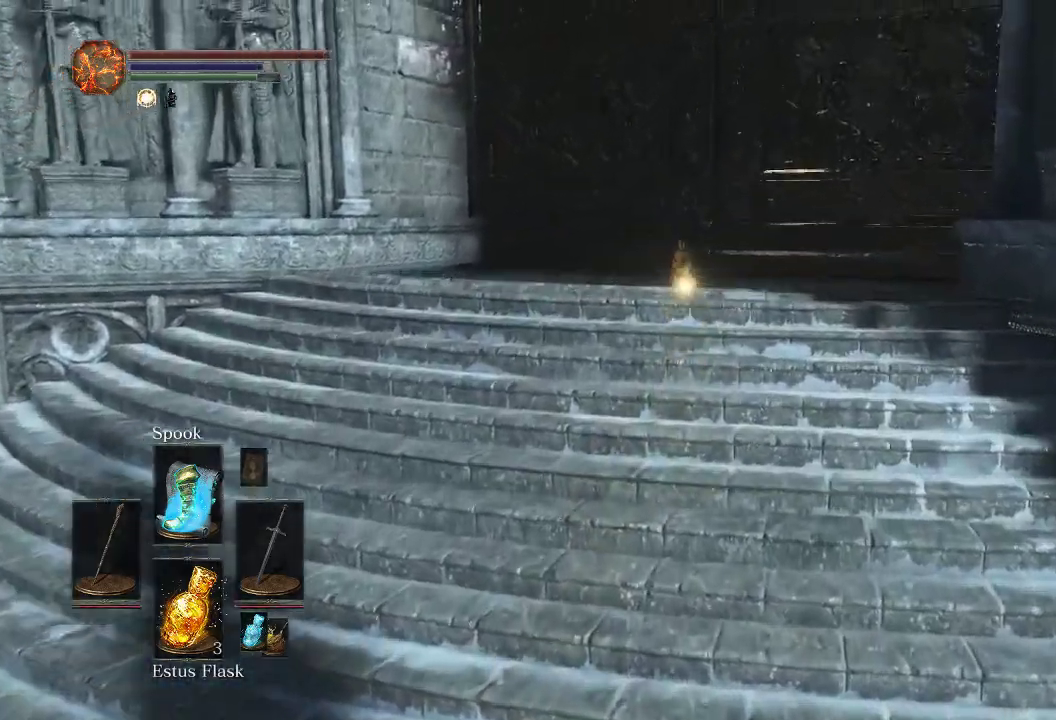
{"dt_ms": 300, "buttons": ["CIRCLE"], "left_stick": "up", "right_stick": "left", "events": [[17, "right_stick", "left"]]}
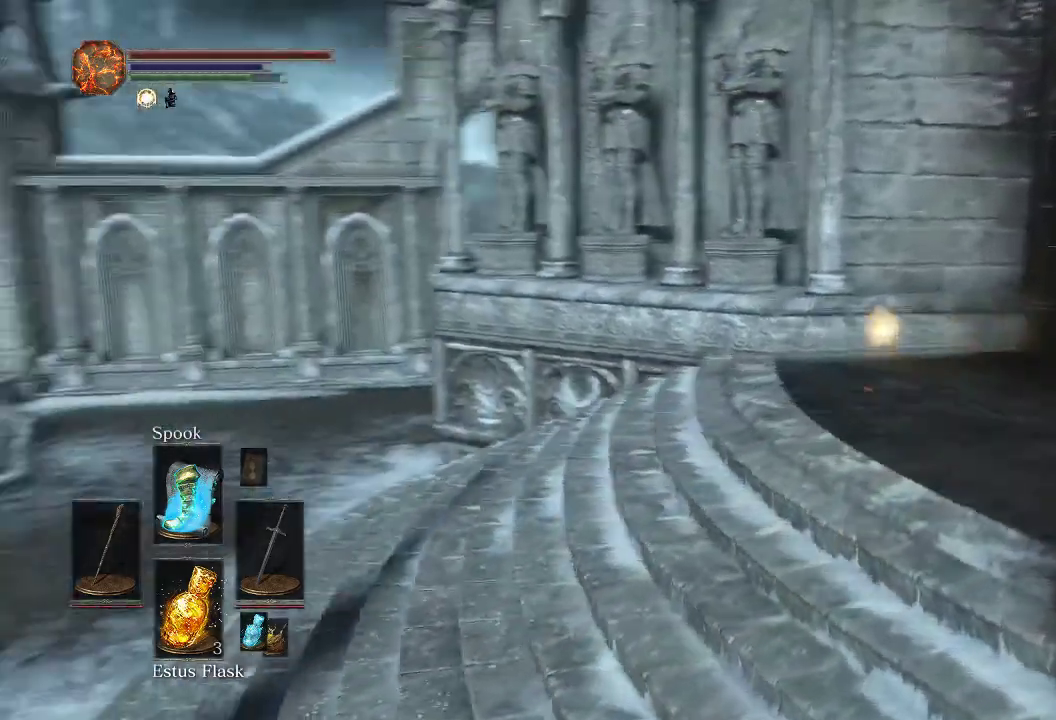
{"dt_ms": 600, "buttons": ["CIRCLE"], "left_stick": "up", "right_stick": "center", "events": [[67, "right_stick", "down-left"], [183, "right_stick", "center"]]}
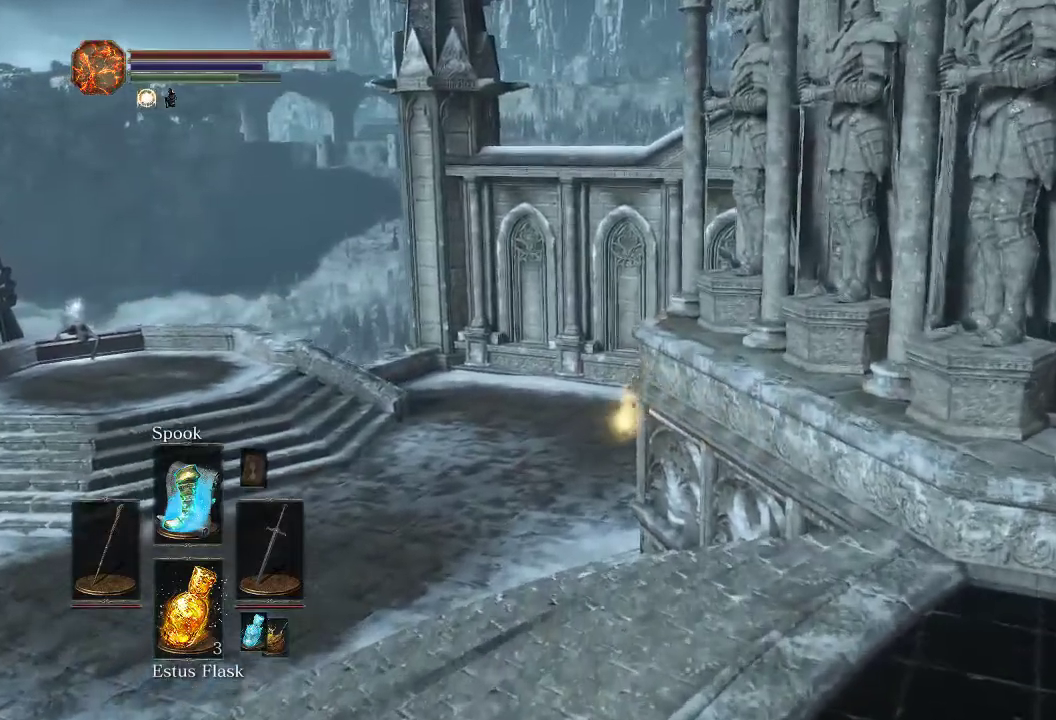
{"dt_ms": 600, "buttons": ["CIRCLE"], "left_stick": "up", "right_stick": "down-right", "events": [[317, "right_stick", "down-right"]]}
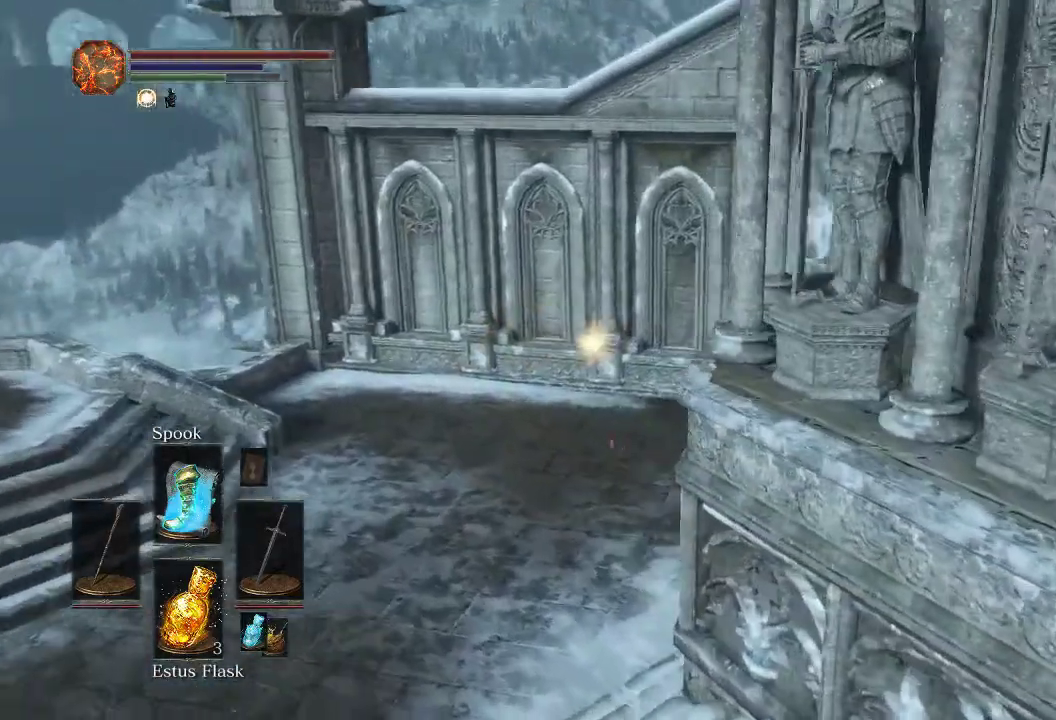
{"dt_ms": 500, "buttons": ["CIRCLE"], "left_stick": "up", "right_stick": "down-right", "events": []}
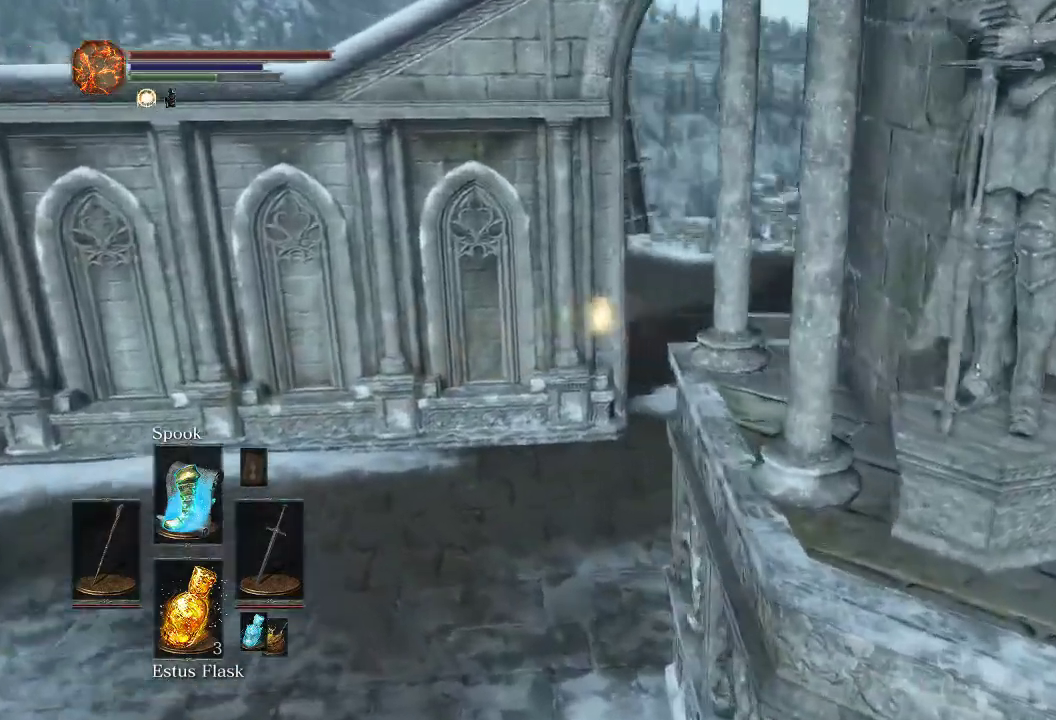
{"dt_ms": 500, "buttons": [], "left_stick": "right", "right_stick": "right", "events": [[150, "CIRCLE", "up"], [167, "right_stick", "right"], [217, "left_stick", "down-right"], [283, "left_stick", "left"], [500, "left_stick", "right"]]}
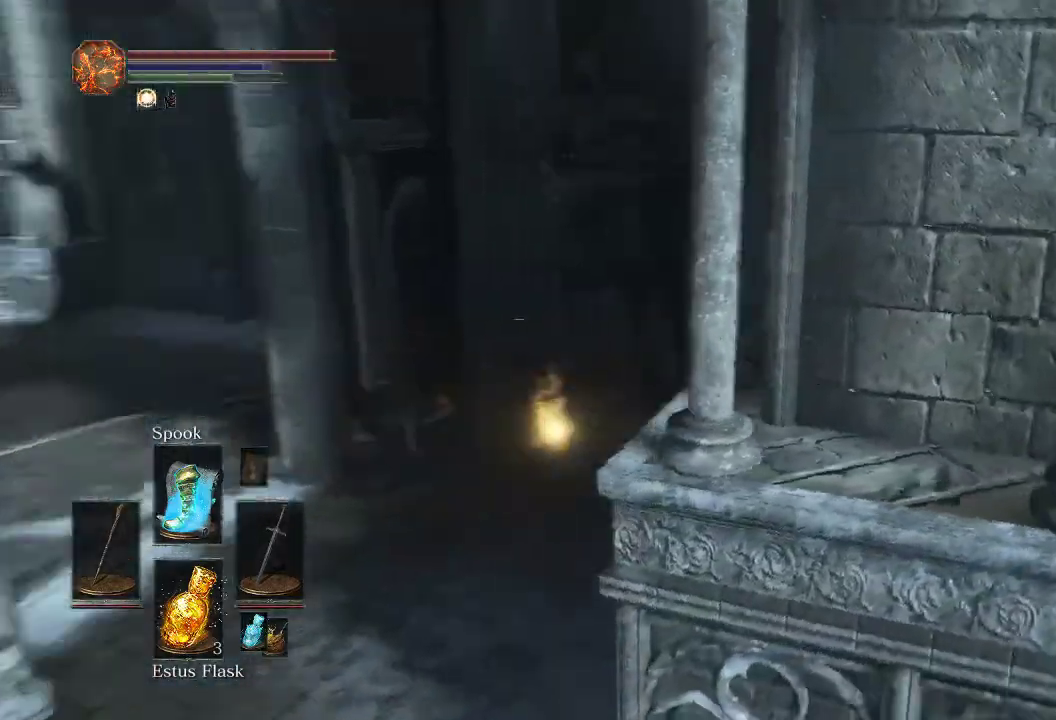
{"dt_ms": 600, "buttons": ["CIRCLE"], "left_stick": "up-right", "right_stick": "center", "events": [[67, "CIRCLE", "down"], [200, "left_stick", "up-right"], [217, "right_stick", "center"]]}